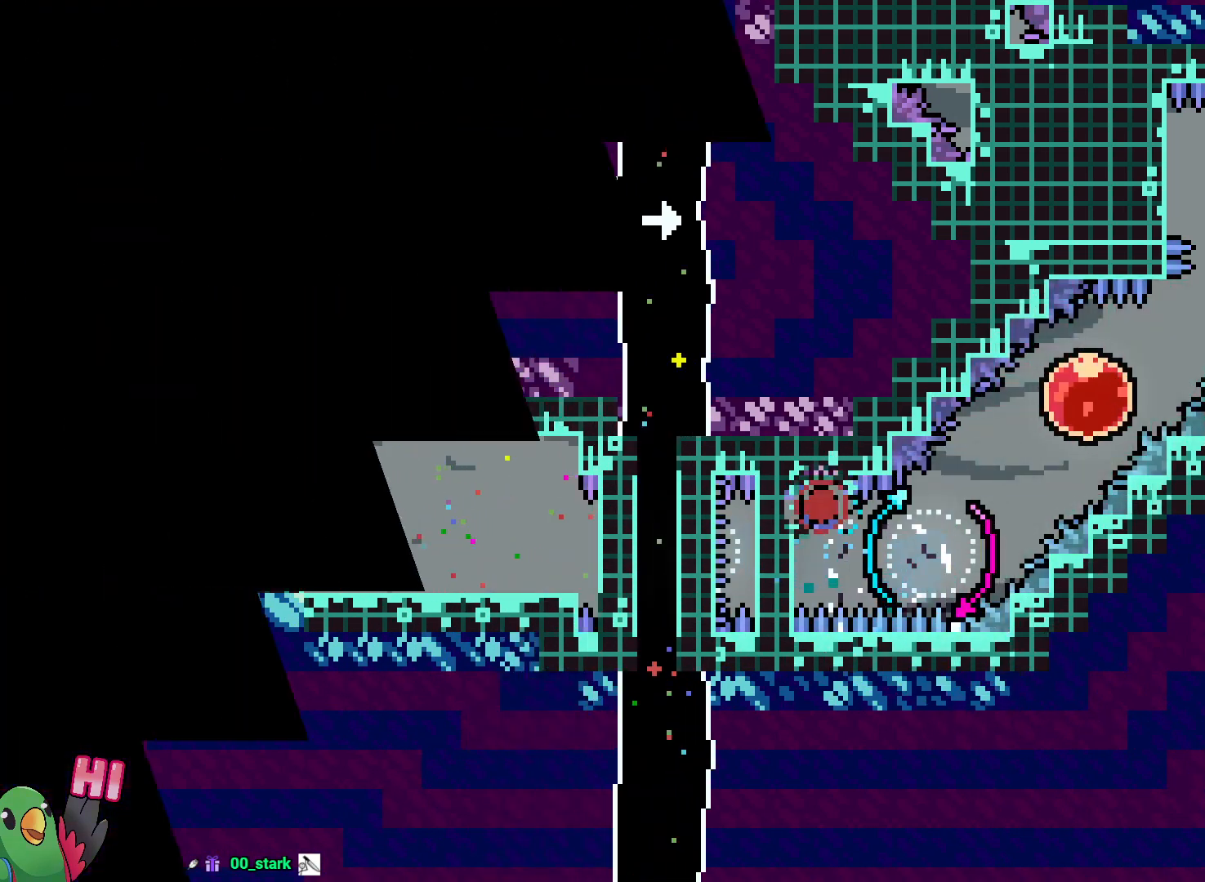
Gameplay with a controller (Nintendo layout); each line is a JSON object with the inputs held at the frame after it (dt_ms = milliseconds from this image to that frame). "events" lists button and stick changes between this image and that frame as [ms after this image, input, new state], when the widget could be followed in between. Not read: DPAD_LEFT HOME L3 R3.
{"dt_ms": 500, "buttons": [], "left_stick": "right", "right_stick": "center", "events": [[33, "B", "down"], [217, "left_stick", "right"], [350, "B", "up"], [367, "R1", "up"]]}
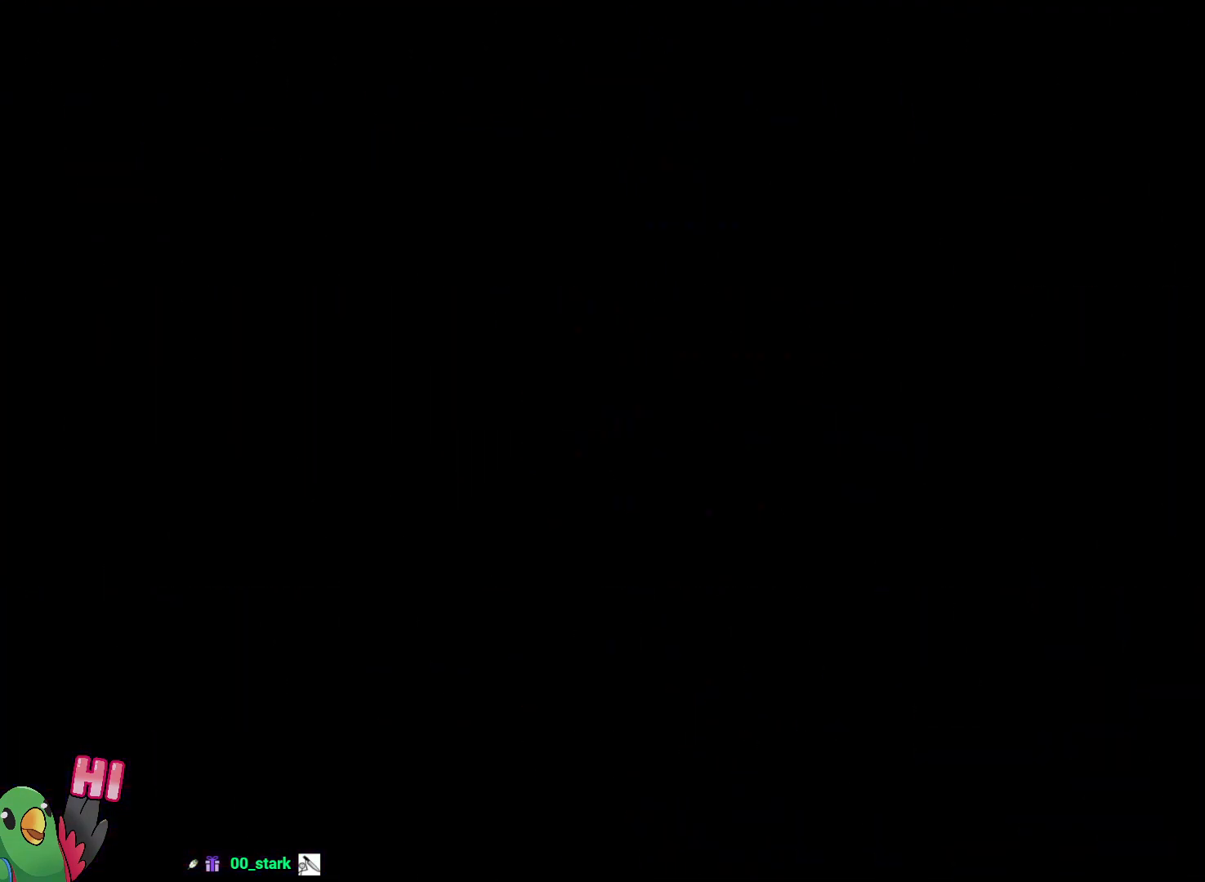
{"dt_ms": 500, "buttons": [], "left_stick": "right", "right_stick": "center", "events": []}
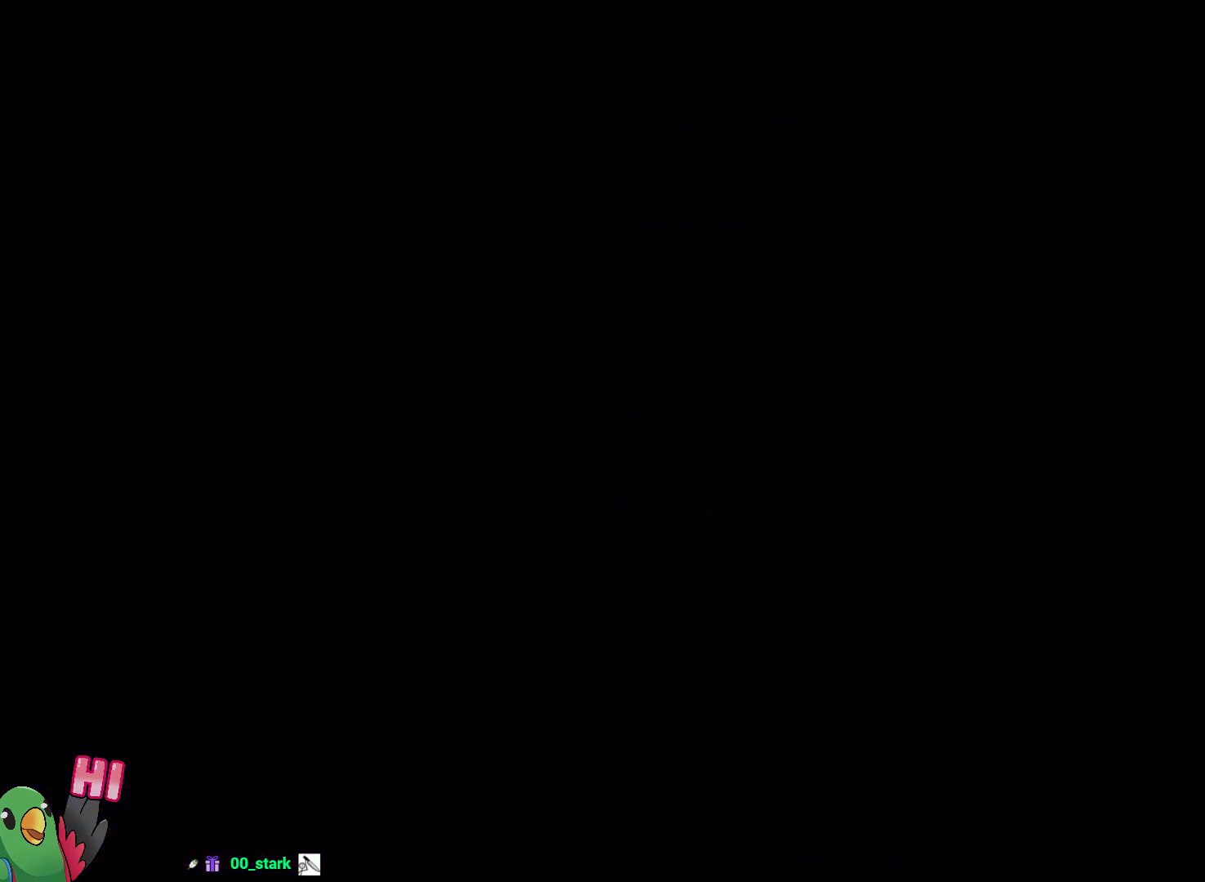
{"dt_ms": 500, "buttons": [], "left_stick": "right", "right_stick": "center", "events": [[350, "Y", "down"], [450, "Y", "up"]]}
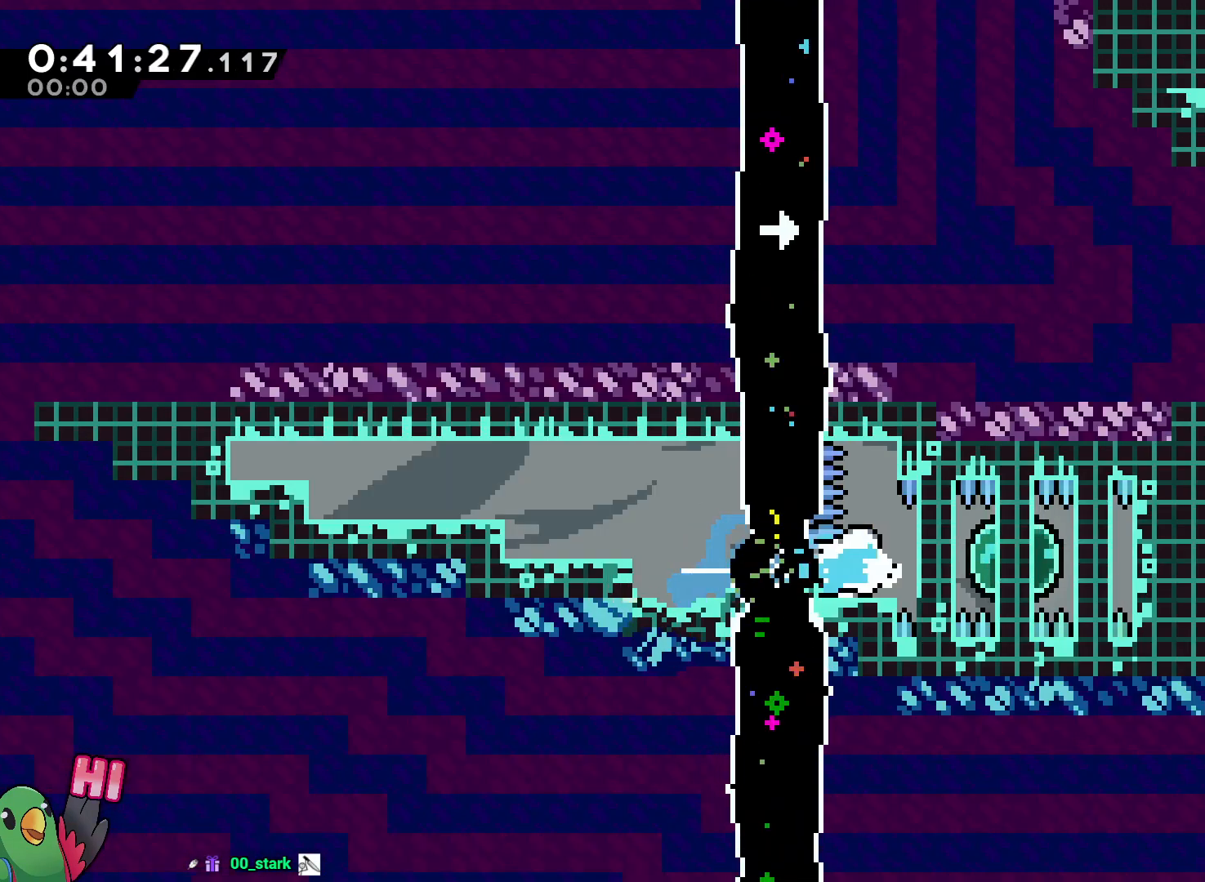
{"dt_ms": 500, "buttons": ["Y"], "left_stick": "down", "right_stick": "center", "events": [[200, "Y", "down"], [350, "Y", "up"], [417, "left_stick", "down"], [467, "Y", "down"]]}
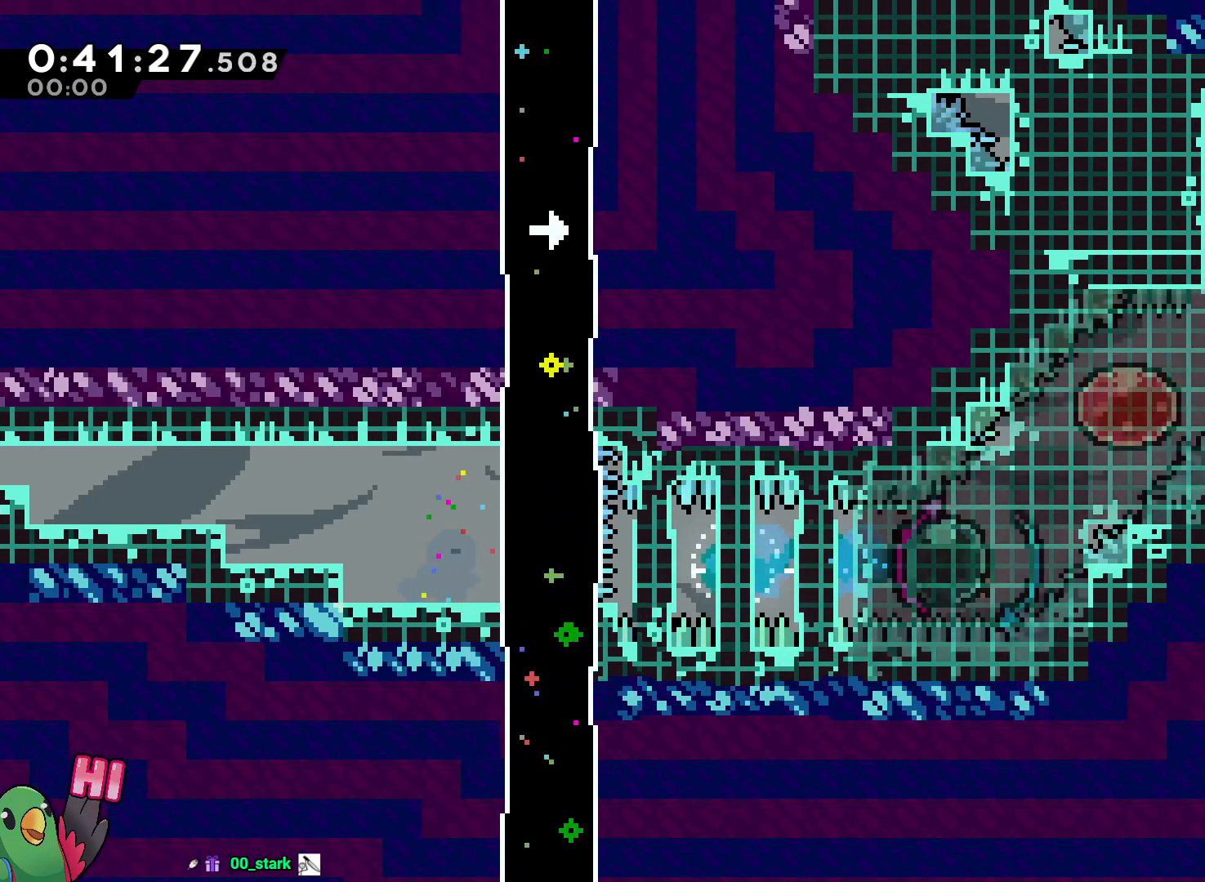
{"dt_ms": 500, "buttons": [], "left_stick": "center", "right_stick": "center", "events": [[117, "Y", "up"], [167, "left_stick", "right"], [217, "left_stick", "up-right"], [267, "Y", "down"], [367, "Y", "up"], [483, "left_stick", "center"]]}
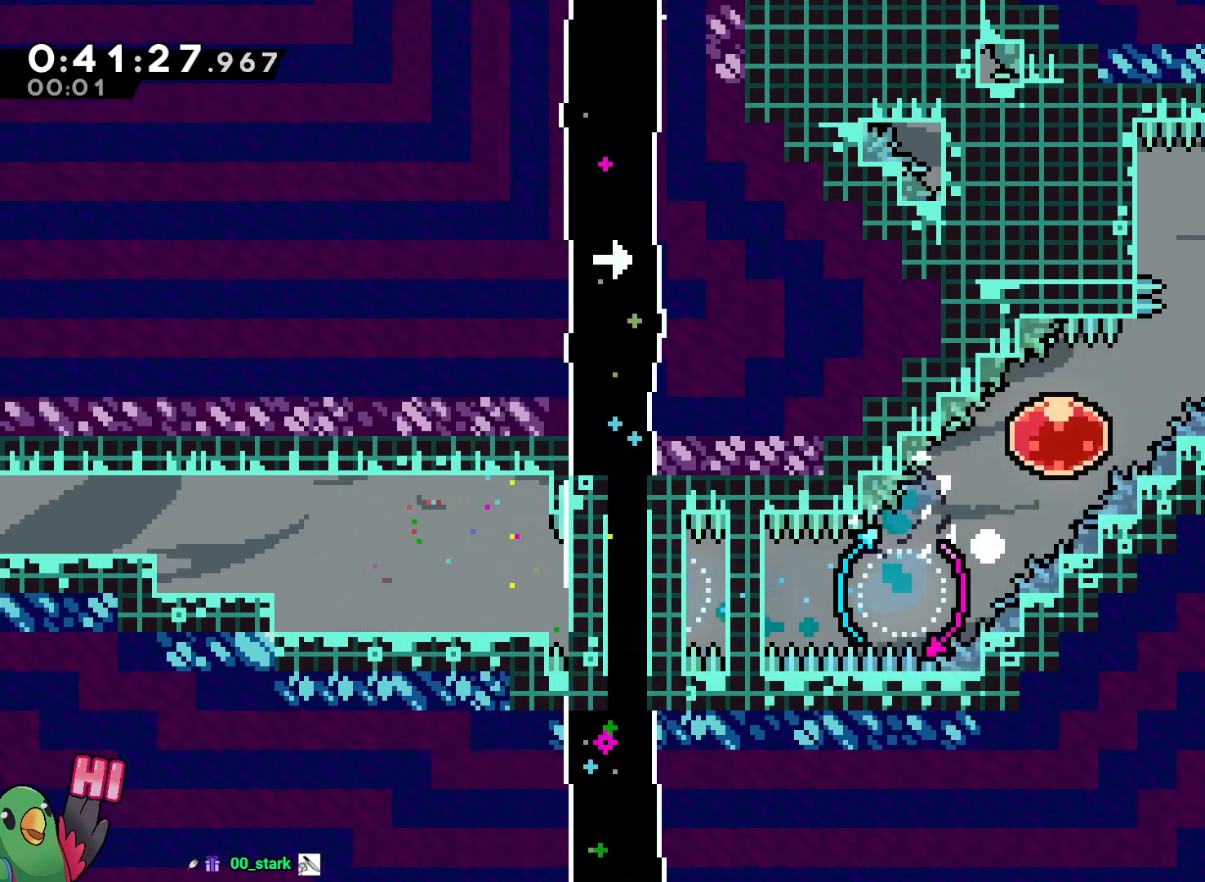
{"dt_ms": 500, "buttons": [], "left_stick": "right", "right_stick": "center", "events": [[17, "R1", "down"], [33, "B", "down"], [100, "B", "up"], [200, "B", "down"], [283, "B", "up"], [317, "left_stick", "right"], [350, "B", "down"], [467, "B", "up"], [500, "R1", "up"]]}
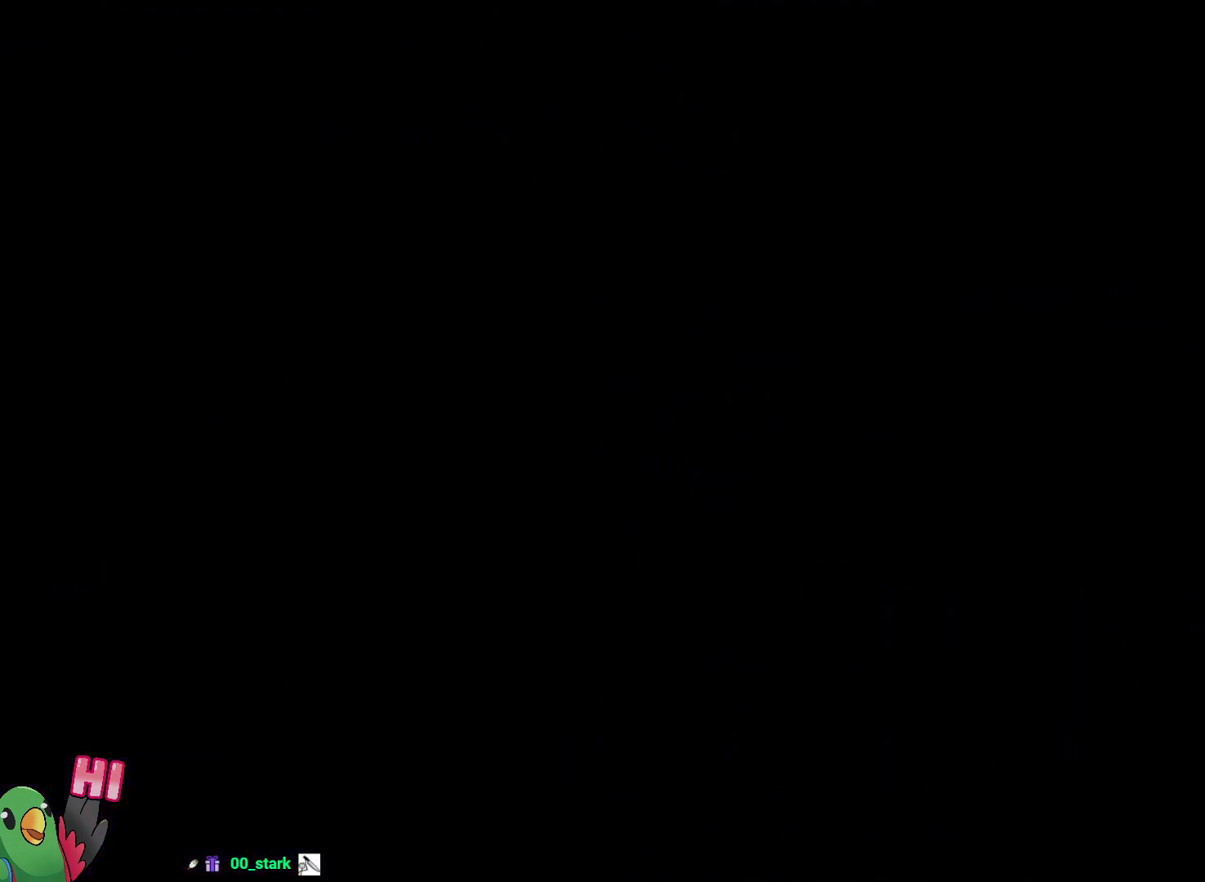
{"dt_ms": 500, "buttons": [], "left_stick": "right", "right_stick": "center", "events": []}
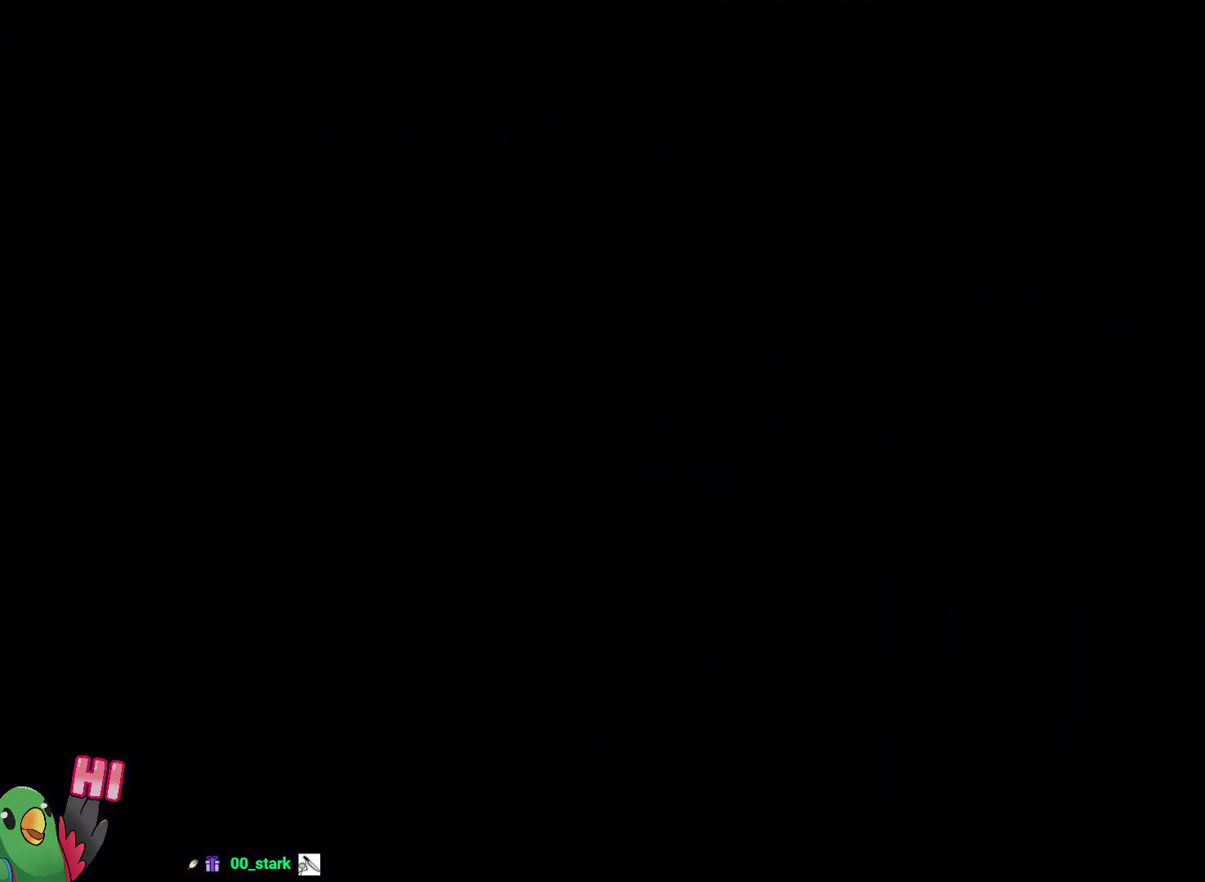
{"dt_ms": 500, "buttons": ["Y"], "left_stick": "right", "right_stick": "center", "events": [[467, "Y", "down"]]}
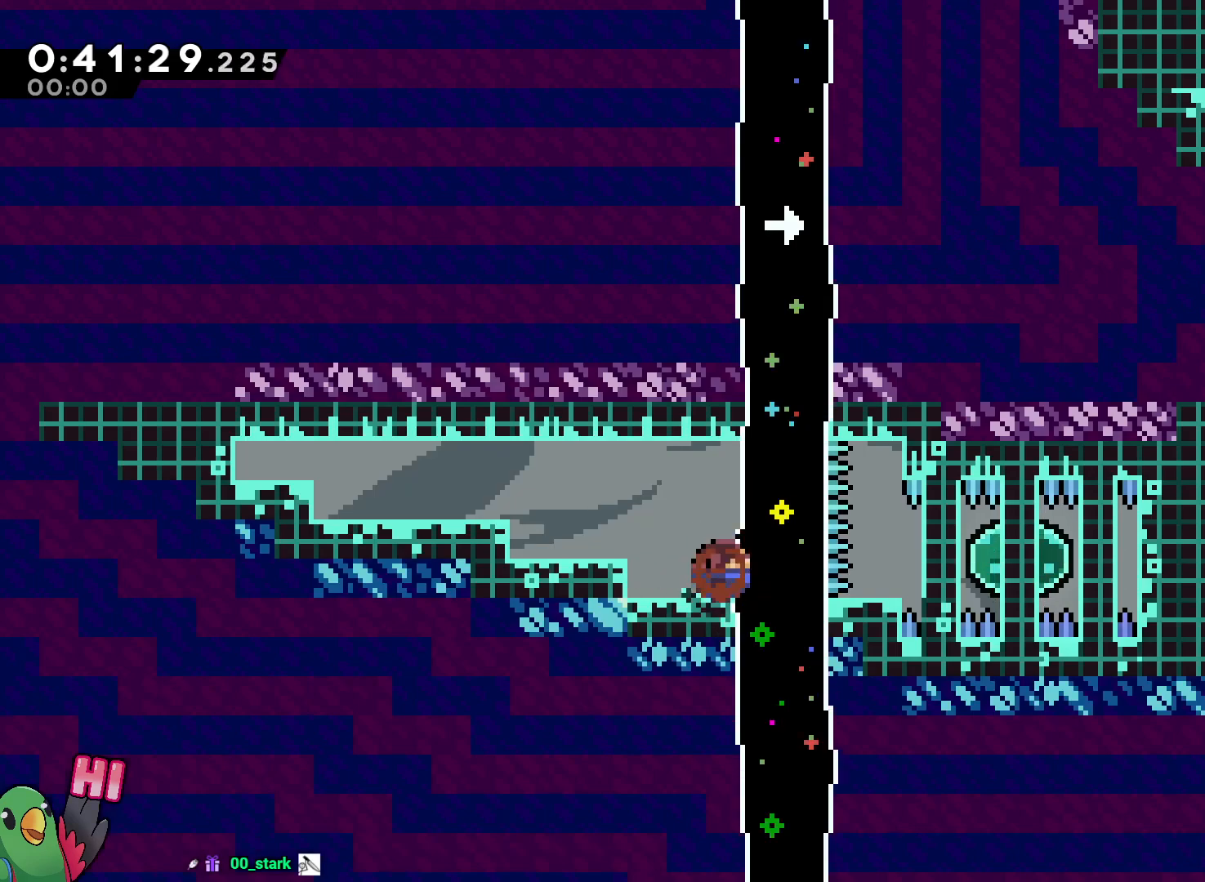
{"dt_ms": 500, "buttons": [], "left_stick": "right", "right_stick": "center", "events": [[100, "Y", "up"], [333, "Y", "down"], [450, "Y", "up"]]}
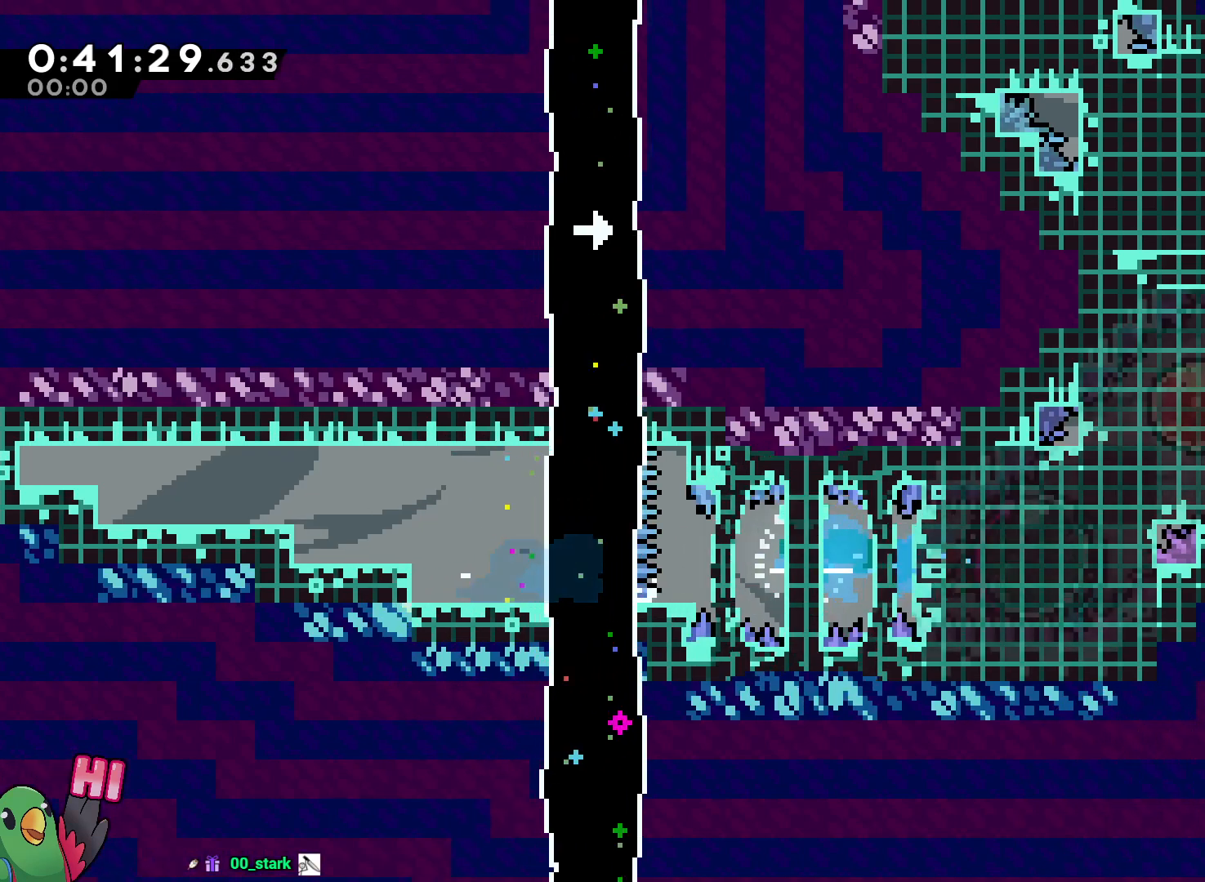
{"dt_ms": 500, "buttons": ["Y"], "left_stick": "up-right", "right_stick": "center", "events": [[67, "left_stick", "down"], [150, "Y", "down"], [217, "left_stick", "down-left"], [267, "Y", "up"], [400, "left_stick", "up-right"], [433, "Y", "down"]]}
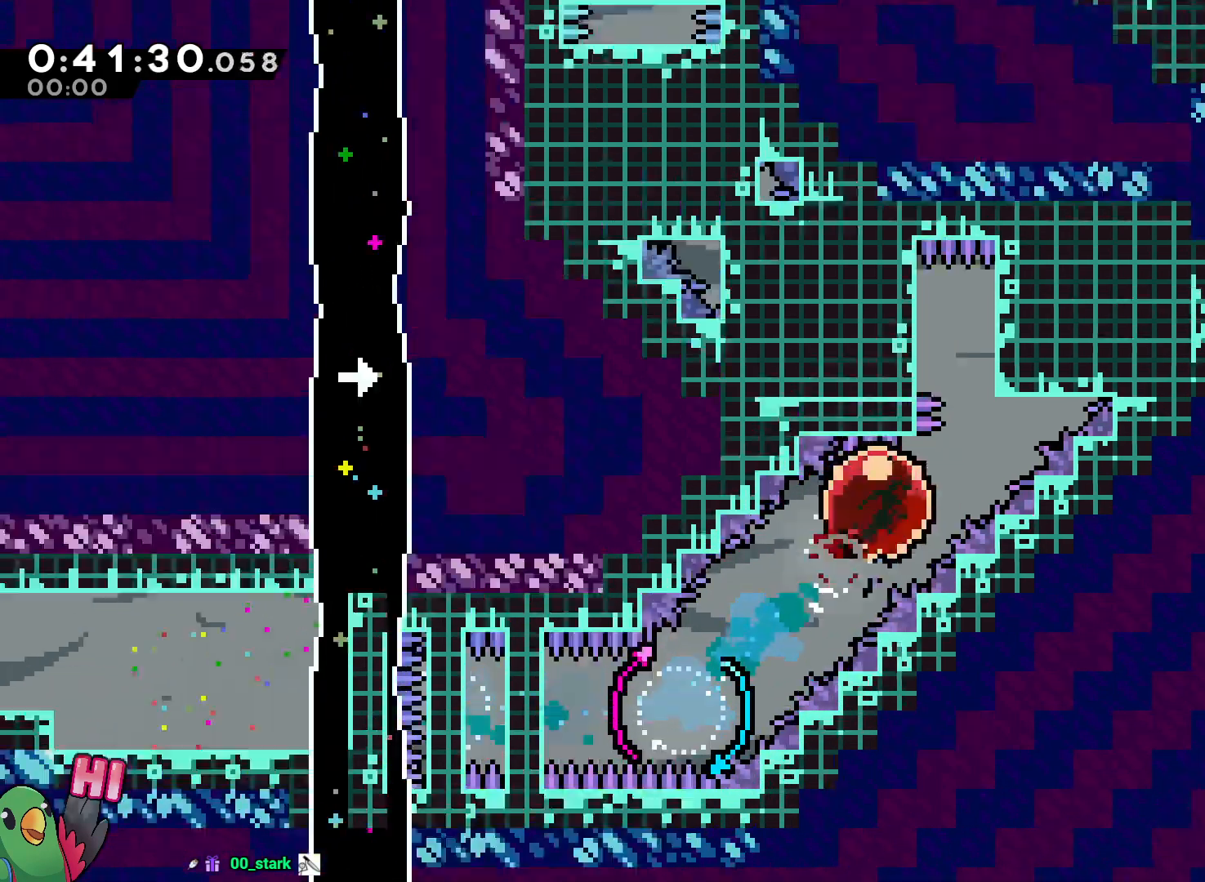
{"dt_ms": 500, "buttons": [], "left_stick": "center", "right_stick": "center", "events": [[50, "Y", "up"], [200, "START", "down"], [200, "left_stick", "center"], [367, "START", "up"]]}
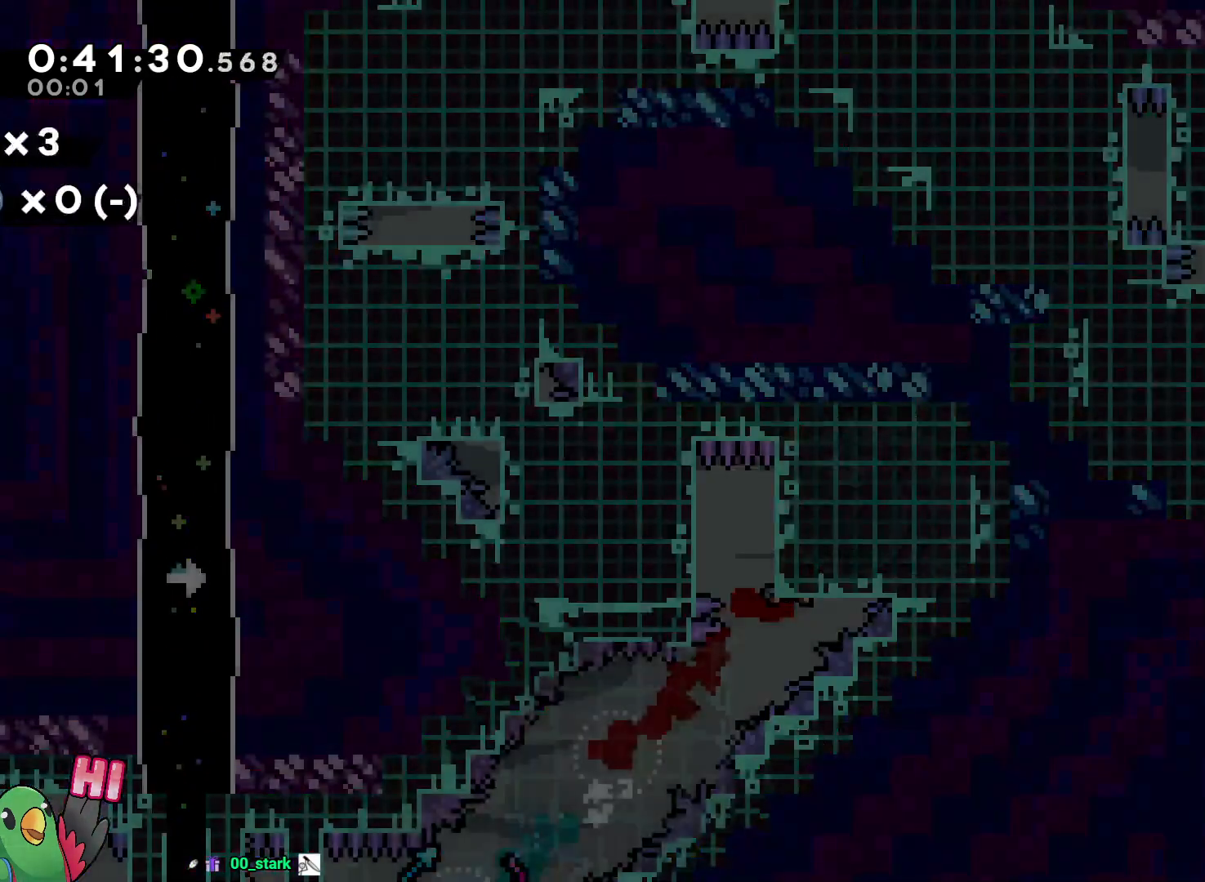
{"dt_ms": 500, "buttons": [], "left_stick": "left", "right_stick": "center", "events": [[17, "START", "down"], [67, "left_stick", "right"], [117, "START", "up"], [267, "left_stick", "left"], [300, "START", "down"], [467, "START", "up"]]}
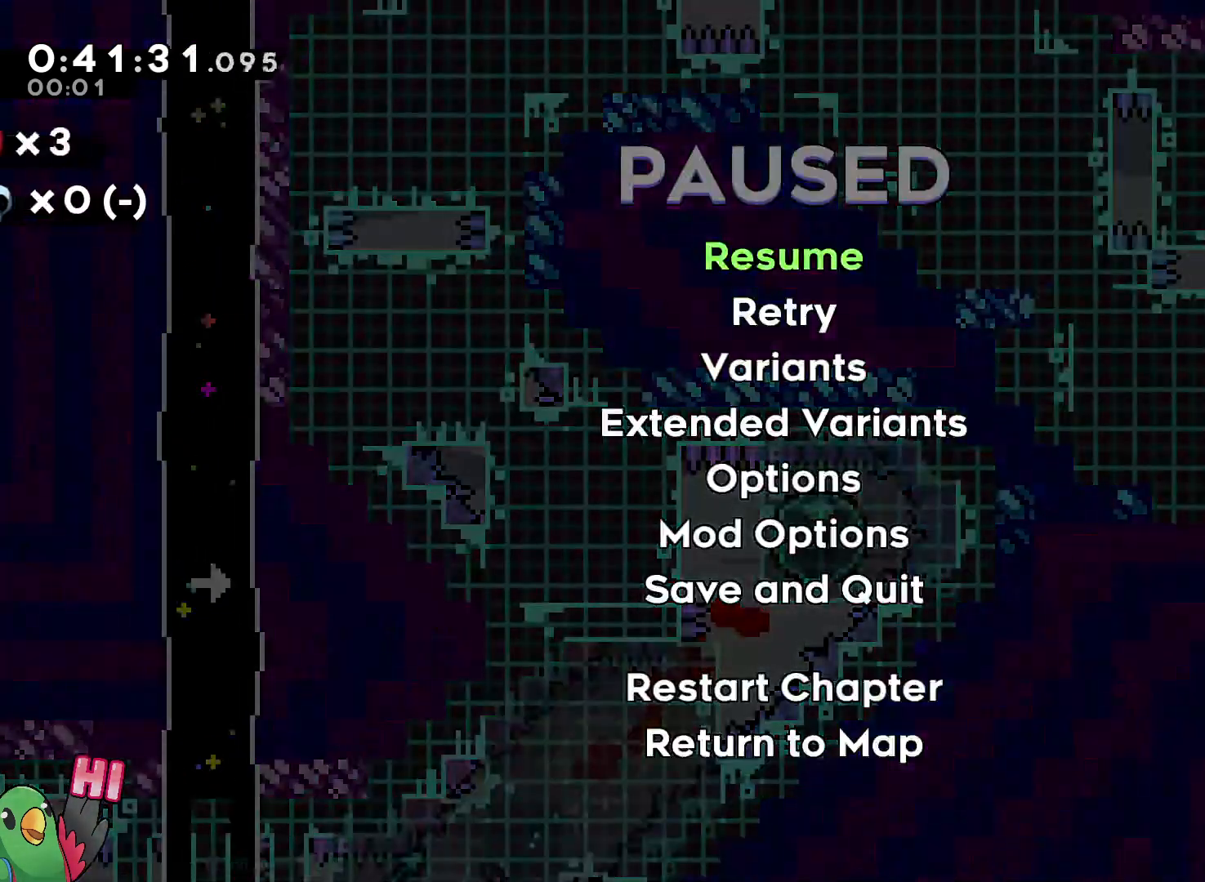
{"dt_ms": 500, "buttons": [], "left_stick": "left", "right_stick": "center", "events": [[100, "START", "down"], [217, "START", "up"], [283, "A", "down"], [300, "Y", "down"], [383, "A", "up"], [450, "Y", "up"]]}
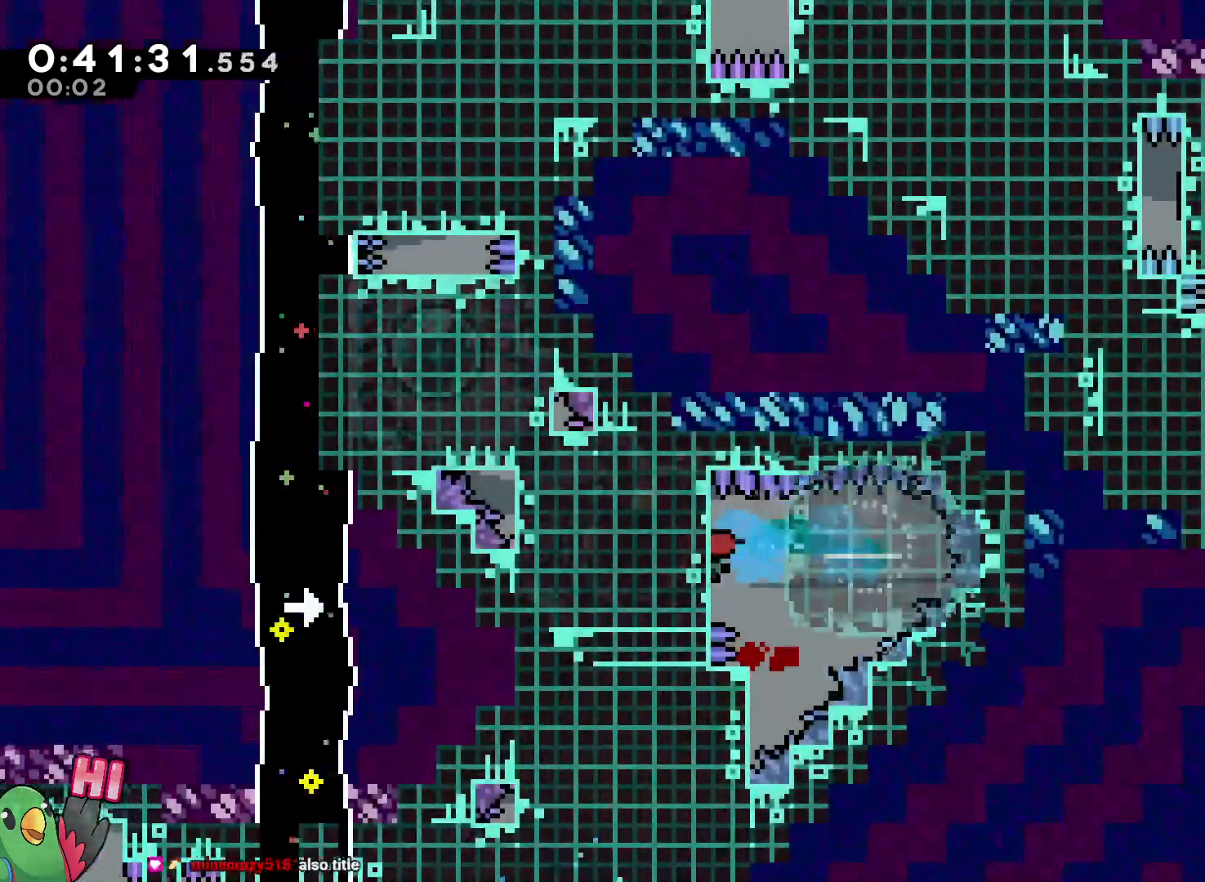
{"dt_ms": 500, "buttons": ["Y"], "left_stick": "down", "right_stick": "center", "events": [[50, "START", "down"], [250, "left_stick", "center"], [383, "START", "up"], [383, "left_stick", "down"], [467, "Y", "down"]]}
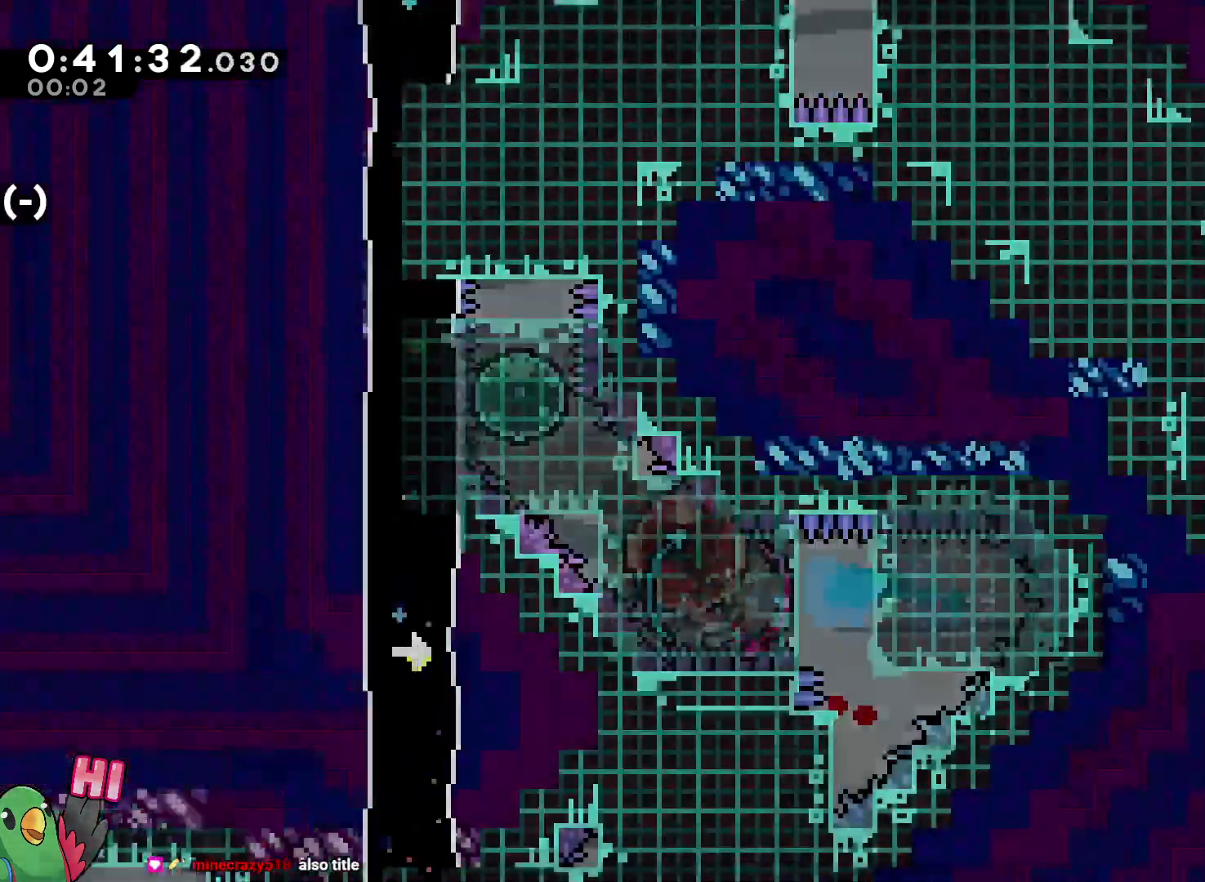
{"dt_ms": 500, "buttons": ["Y"], "left_stick": "center", "right_stick": "center", "events": [[100, "Y", "up"], [183, "left_stick", "center"], [500, "Y", "down"]]}
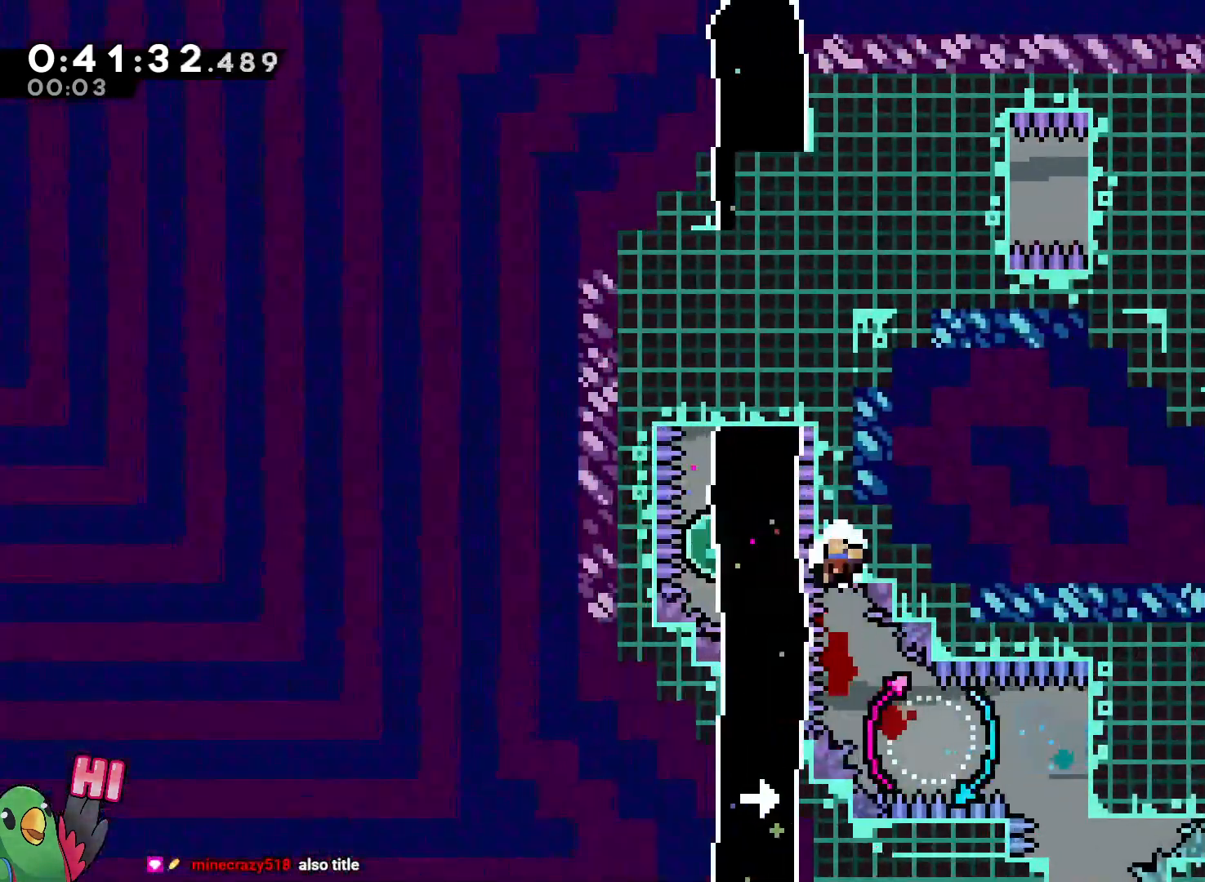
{"dt_ms": 500, "buttons": ["B", "R1"], "left_stick": "center", "right_stick": "center", "events": [[117, "Y", "up"], [367, "B", "down"], [400, "R1", "down"]]}
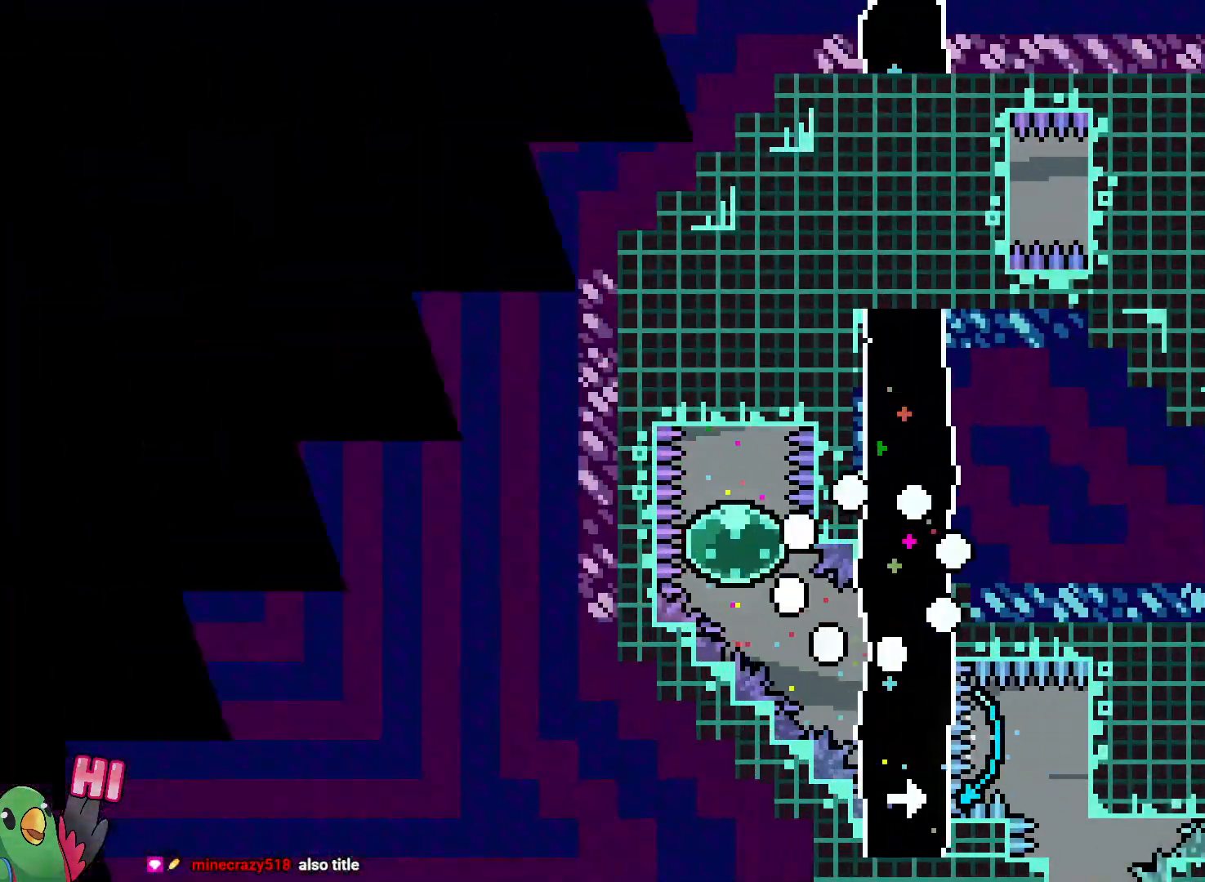
{"dt_ms": 500, "buttons": [], "left_stick": "center", "right_stick": "center", "events": [[167, "B", "up"], [217, "B", "down"], [367, "B", "up"], [383, "R1", "up"]]}
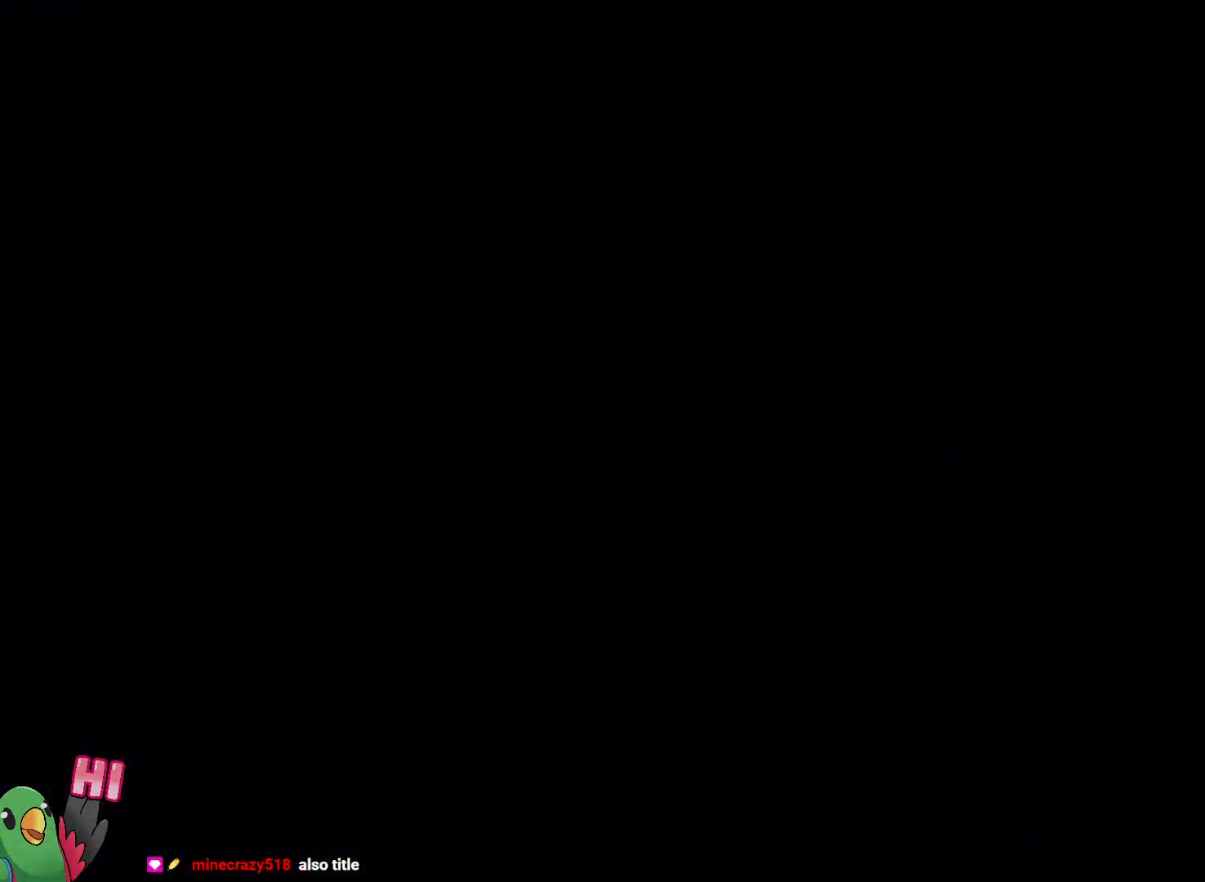
{"dt_ms": 500, "buttons": [], "left_stick": "center", "right_stick": "center", "events": []}
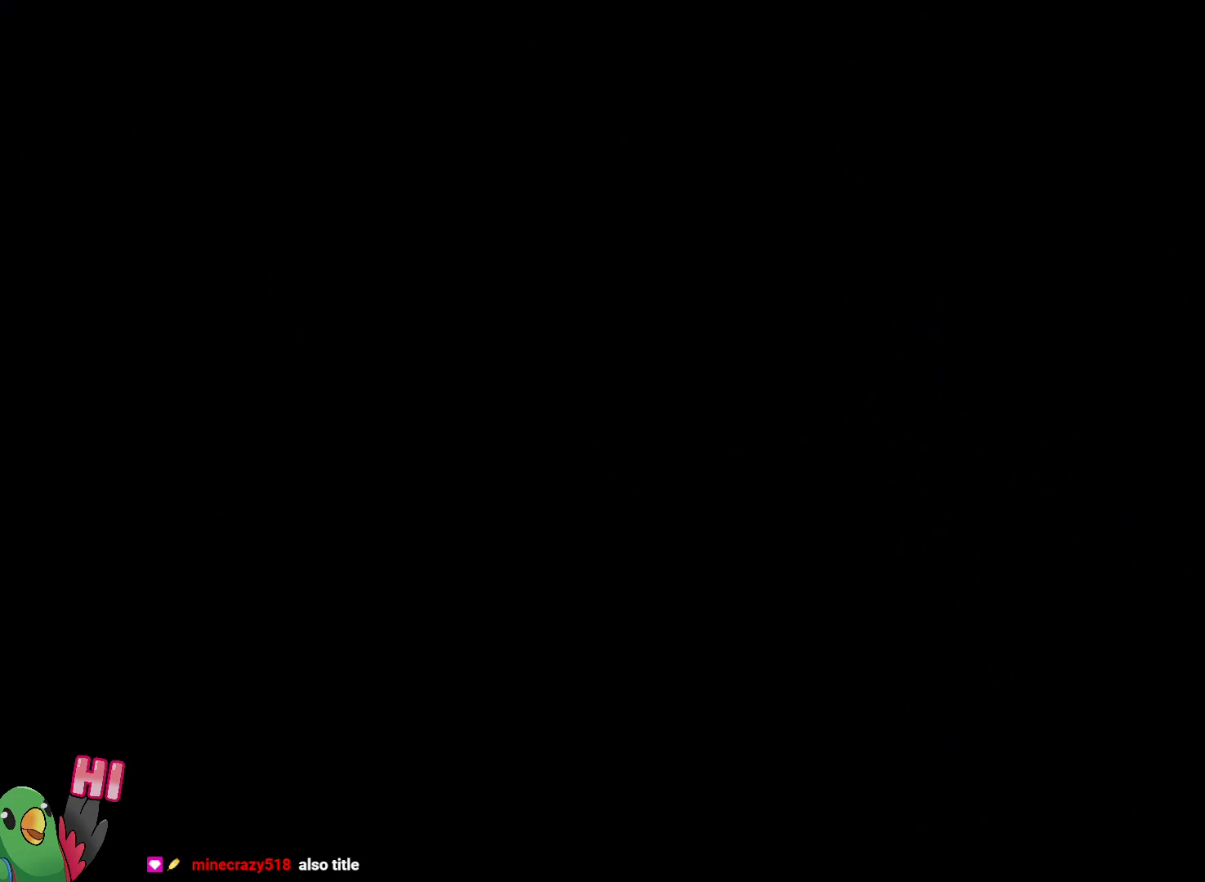
{"dt_ms": 500, "buttons": [], "left_stick": "center", "right_stick": "center", "events": [[383, "START", "down"], [500, "START", "up"]]}
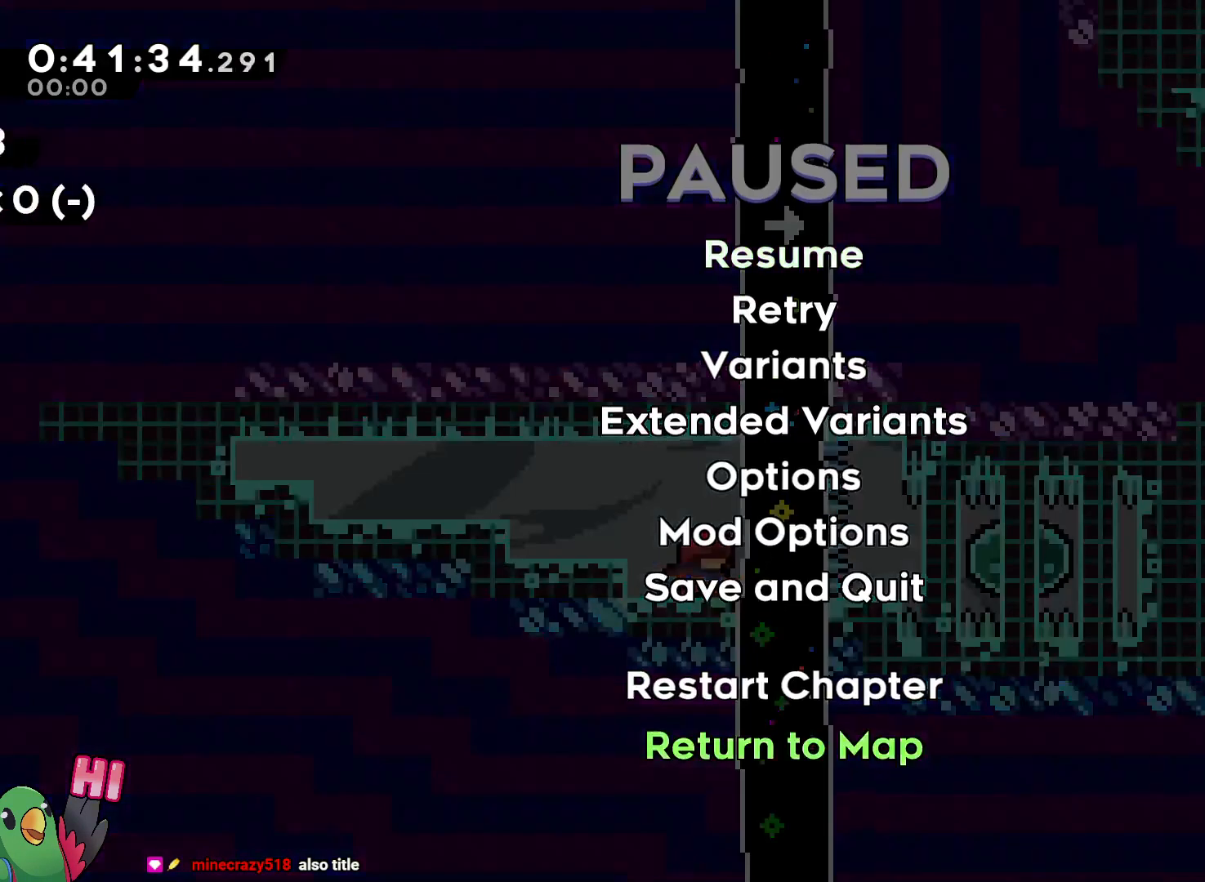
{"dt_ms": 500, "buttons": ["R1"], "left_stick": "center", "right_stick": "center", "events": [[83, "B", "down"], [333, "B", "up"], [383, "B", "down"], [383, "R1", "down"], [483, "B", "up"]]}
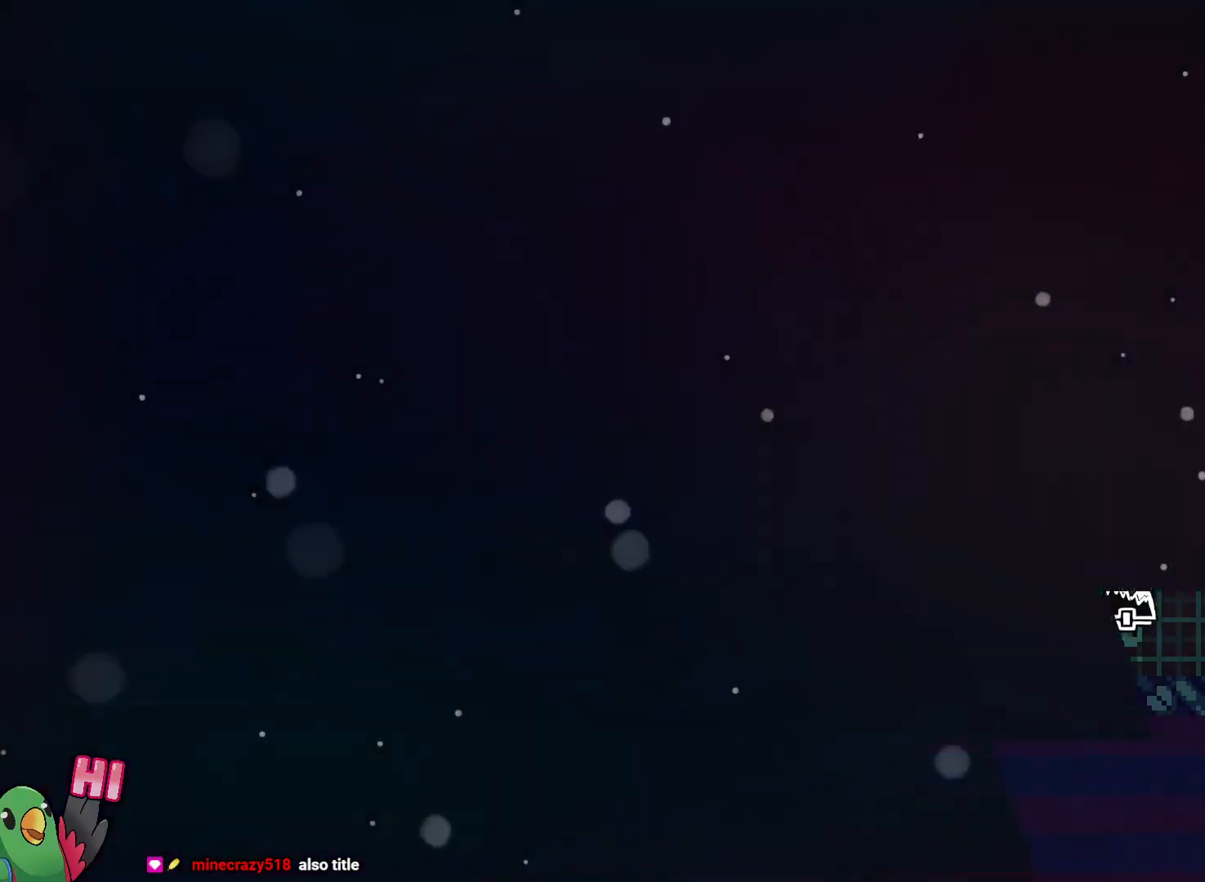
{"dt_ms": 1000, "buttons": [], "left_stick": "center", "right_stick": "center", "events": [[83, "R1", "up"]]}